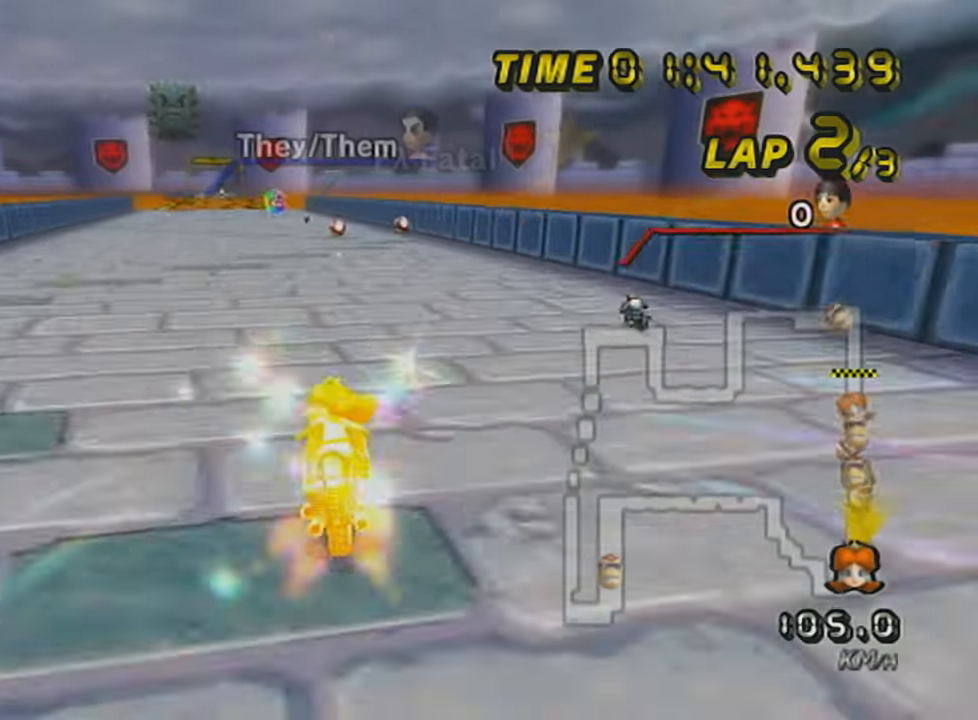
Gameplay with a controller (Nintendo layout); each line is a JSON object with the inputs held at the frame after it. "events" lists button and stick changes between this image and that frame as [ms after this image, input, new state], when the widget could be followed in between. Not read: L3 R3 right_stick.
{"buttons": ["A", "R1"], "left_stick": "left", "events": [[33, "DPAD_UP", "down"], [33, "left_stick", "center"], [150, "DPAD_UP", "up"], [250, "R1", "down"], [333, "left_stick", "left"]]}
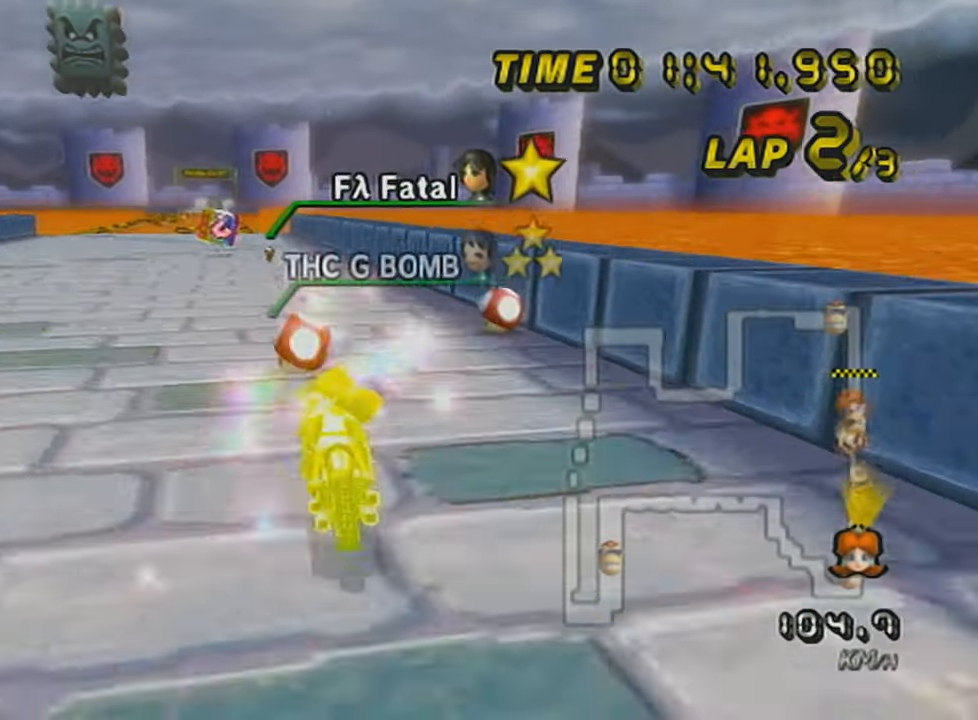
{"buttons": ["A", "DPAD_UP"], "left_stick": "center", "events": [[50, "R1", "up"], [50, "left_stick", "center"], [134, "DPAD_UP", "down"], [234, "DPAD_UP", "up"], [284, "DPAD_UP", "down"], [301, "left_stick", "down-left"], [401, "DPAD_UP", "up"], [484, "left_stick", "center"], [501, "DPAD_UP", "down"]]}
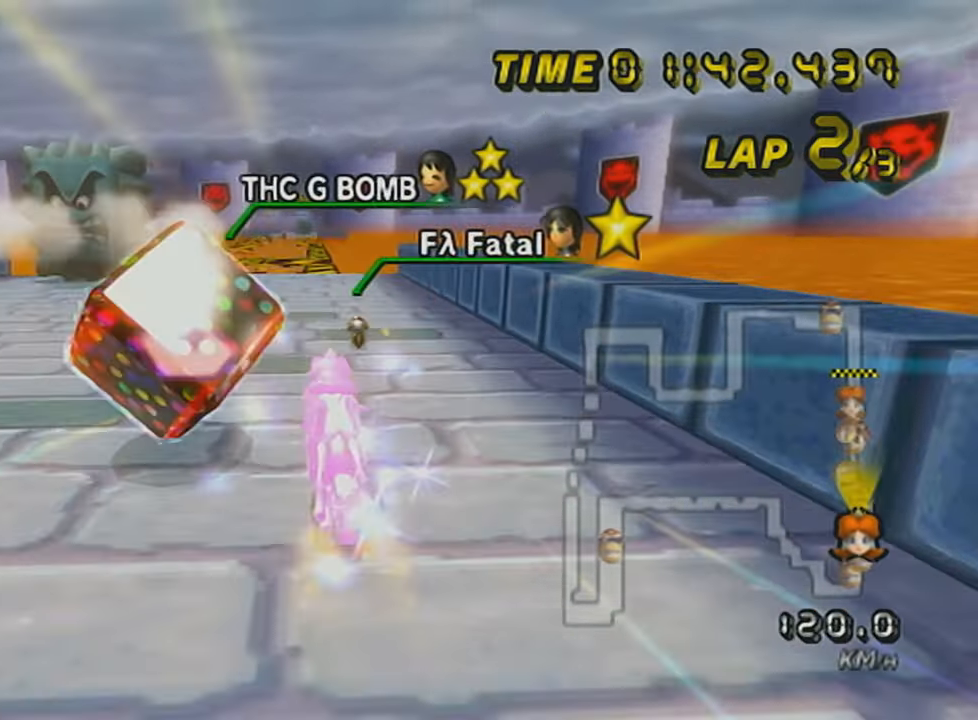
{"buttons": ["A", "X"], "left_stick": "center", "events": [[33, "left_stick", "right"], [83, "DPAD_UP", "up"], [183, "DPAD_UP", "down"], [300, "DPAD_UP", "up"], [400, "DPAD_UP", "down"], [400, "X", "down"], [433, "left_stick", "center"], [484, "DPAD_UP", "up"]]}
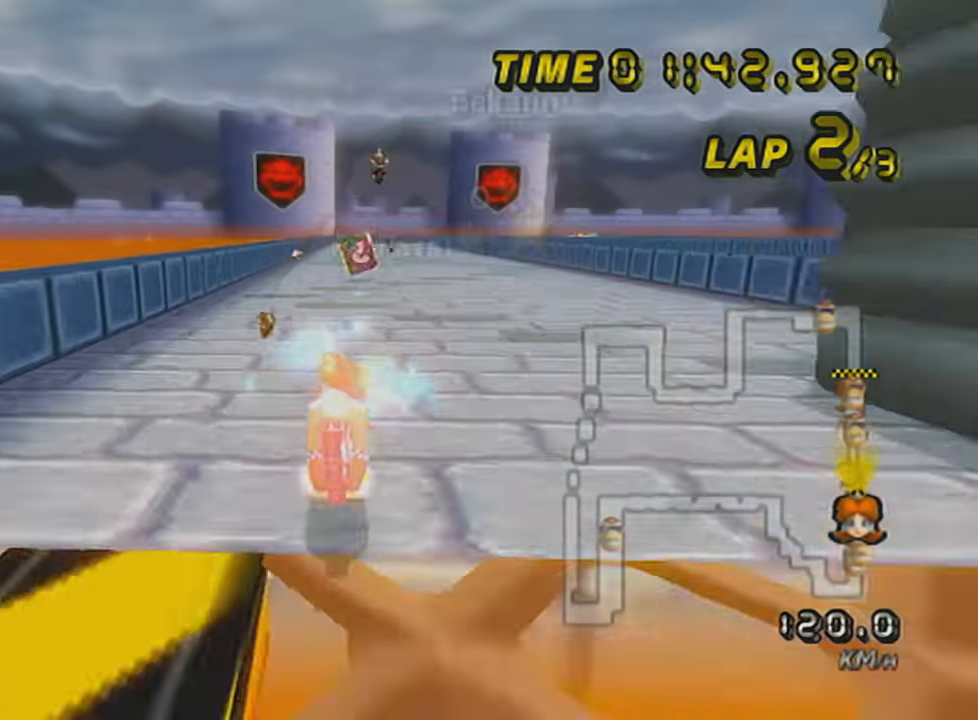
{"buttons": ["A", "X"], "left_stick": "center", "events": [[34, "X", "up"], [84, "R1", "down"], [384, "R1", "up"], [401, "DPAD_UP", "down"], [467, "X", "down"], [501, "DPAD_UP", "up"]]}
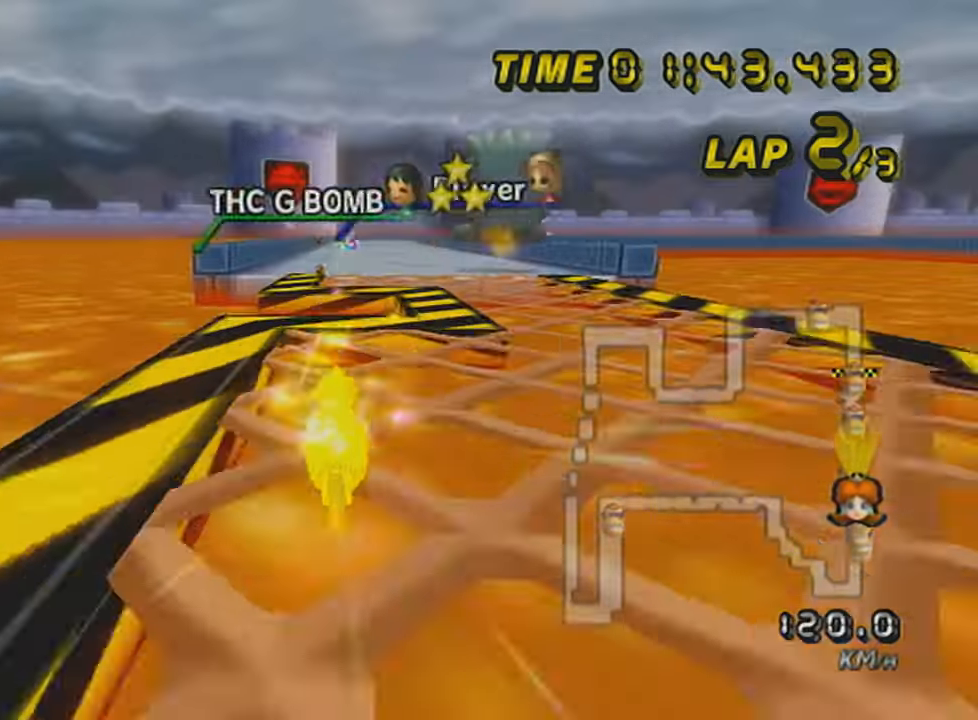
{"buttons": ["A", "DPAD_UP"], "left_stick": "center", "events": [[83, "DPAD_UP", "down"], [183, "DPAD_UP", "up"], [283, "DPAD_UP", "down"], [283, "X", "up"], [400, "DPAD_UP", "up"], [500, "DPAD_UP", "down"]]}
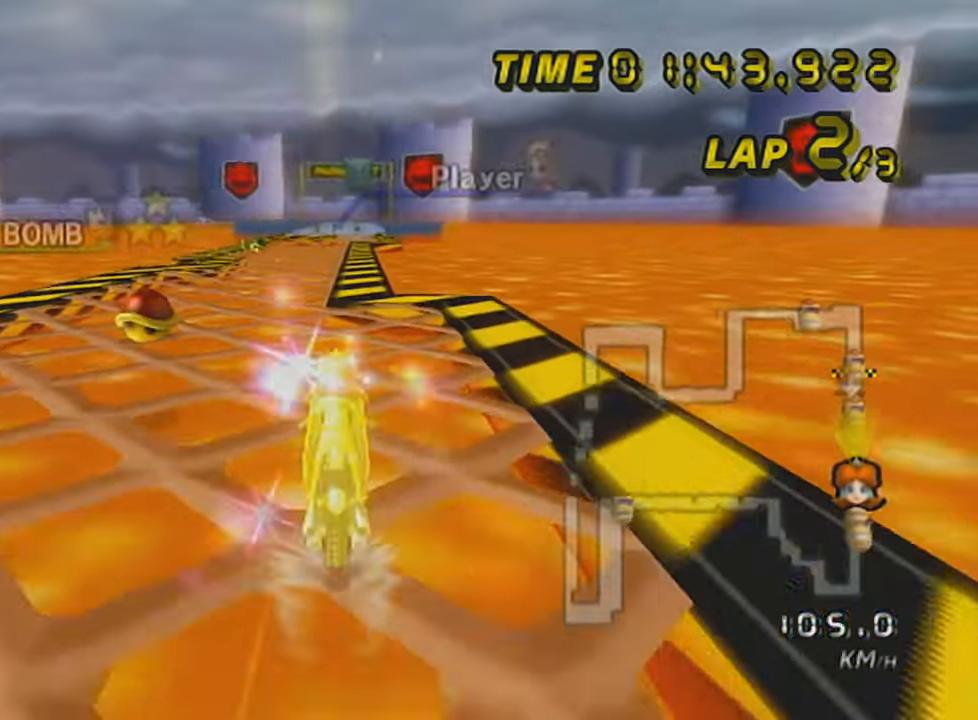
{"buttons": ["A", "X"], "left_stick": "center", "events": [[84, "DPAD_UP", "up"], [217, "DPAD_UP", "down"], [267, "DPAD_UP", "up"], [401, "DPAD_UP", "down"], [401, "X", "down"], [501, "DPAD_UP", "up"]]}
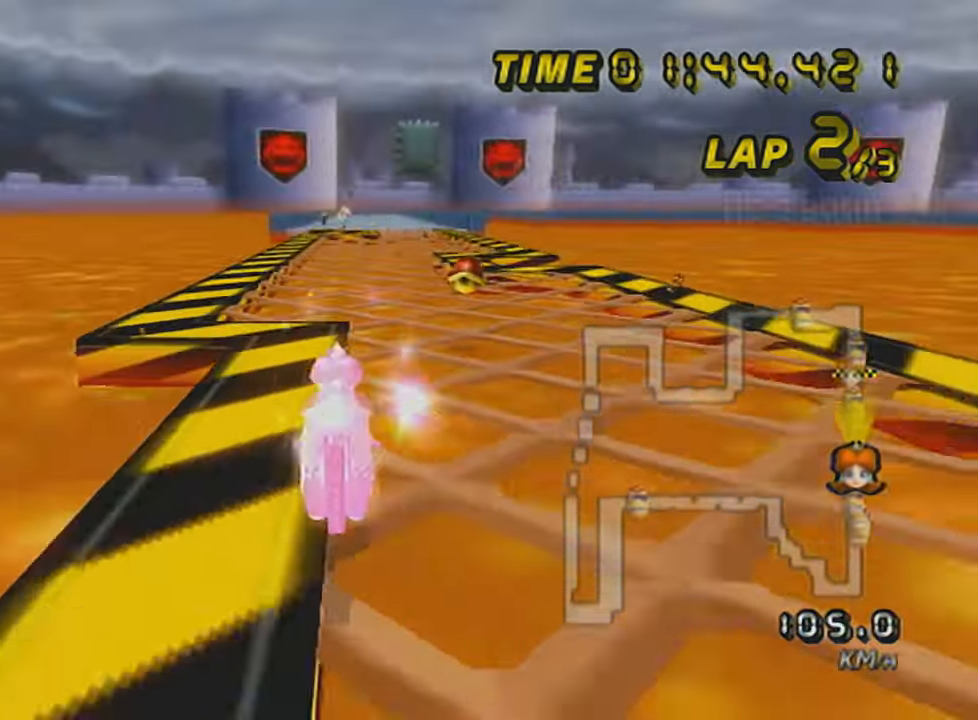
{"buttons": ["A"], "left_stick": "center", "events": [[117, "DPAD_UP", "down"], [117, "X", "up"], [217, "DPAD_UP", "up"], [300, "DPAD_UP", "down"], [400, "left_stick", "left"], [433, "DPAD_UP", "up"], [500, "left_stick", "center"]]}
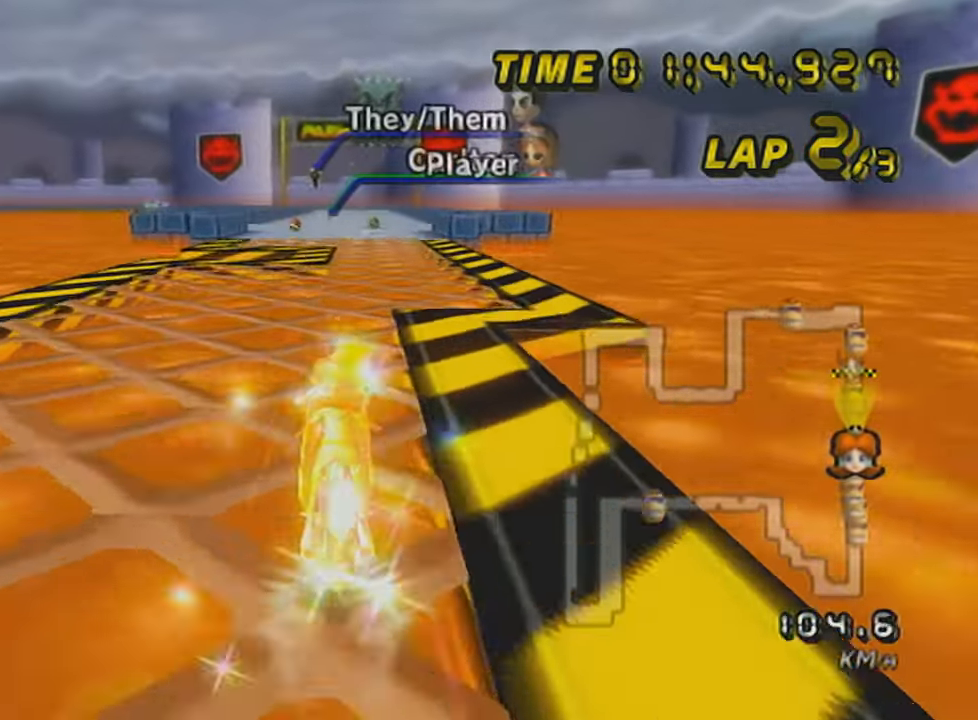
{"buttons": ["A"], "left_stick": "center", "events": [[17, "DPAD_UP", "down"], [117, "DPAD_UP", "up"], [184, "DPAD_UP", "down"], [284, "DPAD_UP", "up"]]}
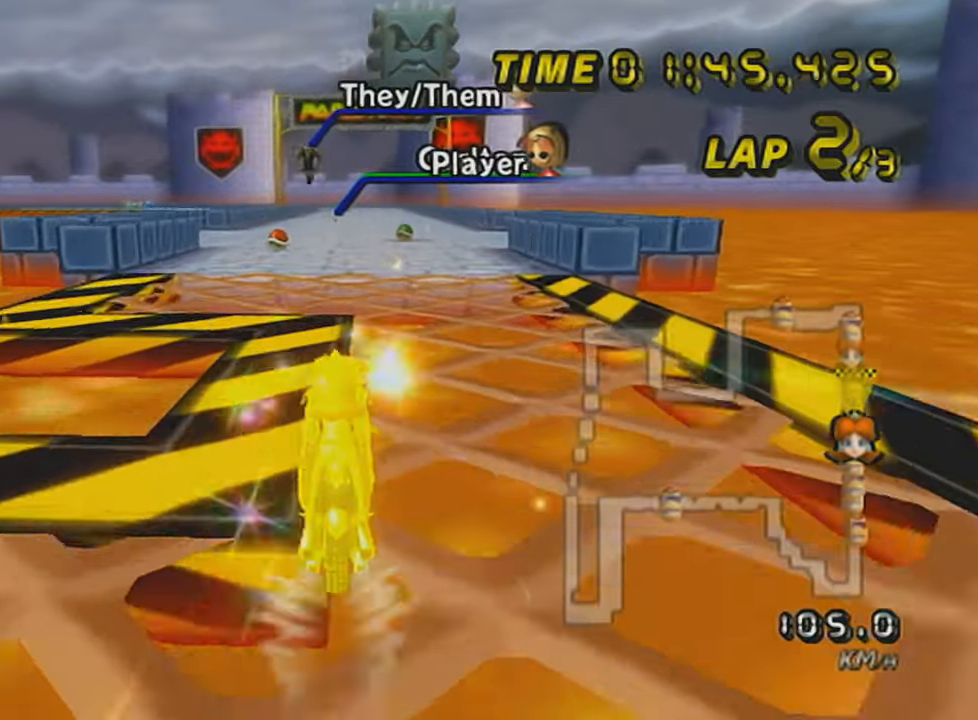
{"buttons": ["A"], "left_stick": "right", "events": [[16, "R1", "down"], [283, "left_stick", "left"], [367, "R1", "up"], [367, "left_stick", "center"], [467, "left_stick", "right"]]}
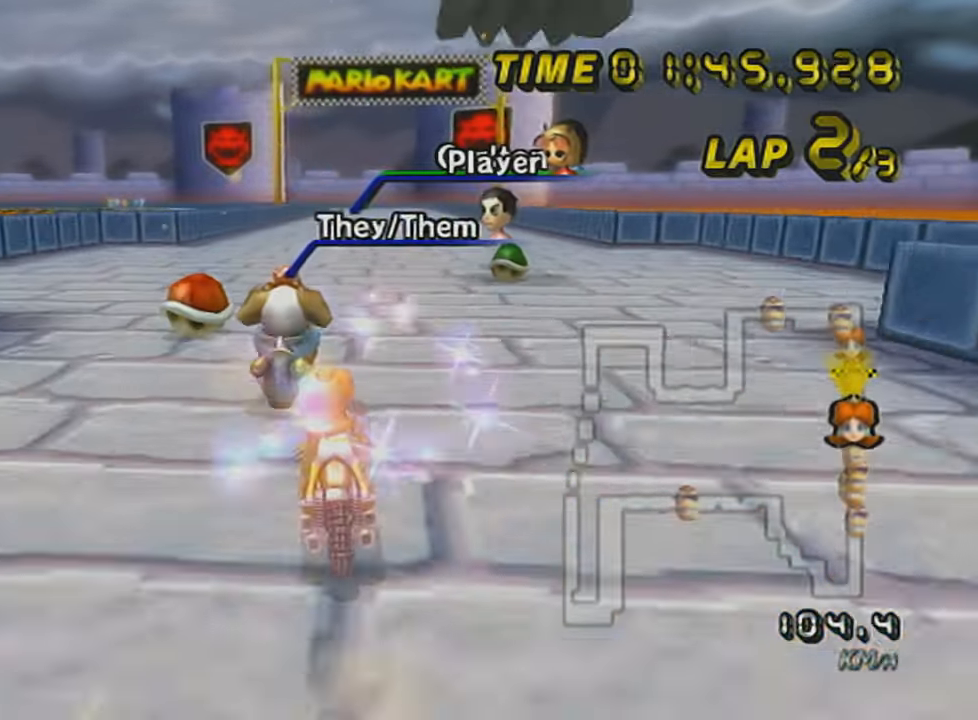
{"buttons": ["A", "X", "DPAD_UP"], "left_stick": "center", "events": [[84, "left_stick", "center"], [184, "X", "down"], [334, "DPAD_UP", "down"], [401, "DPAD_UP", "up"], [467, "X", "up"], [501, "DPAD_UP", "down"], [501, "X", "down"]]}
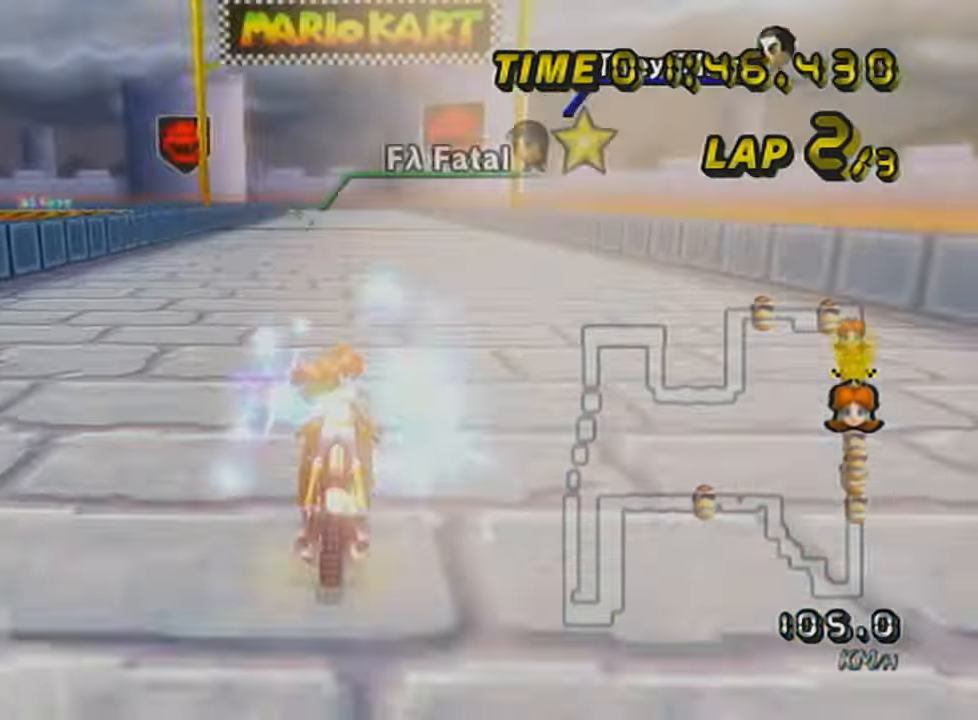
{"buttons": ["A", "R1"], "left_stick": "center", "events": [[50, "left_stick", "down-left"], [83, "DPAD_UP", "up"], [150, "left_stick", "center"], [183, "DPAD_UP", "down"], [267, "X", "up"], [300, "DPAD_UP", "up"], [350, "R1", "down"]]}
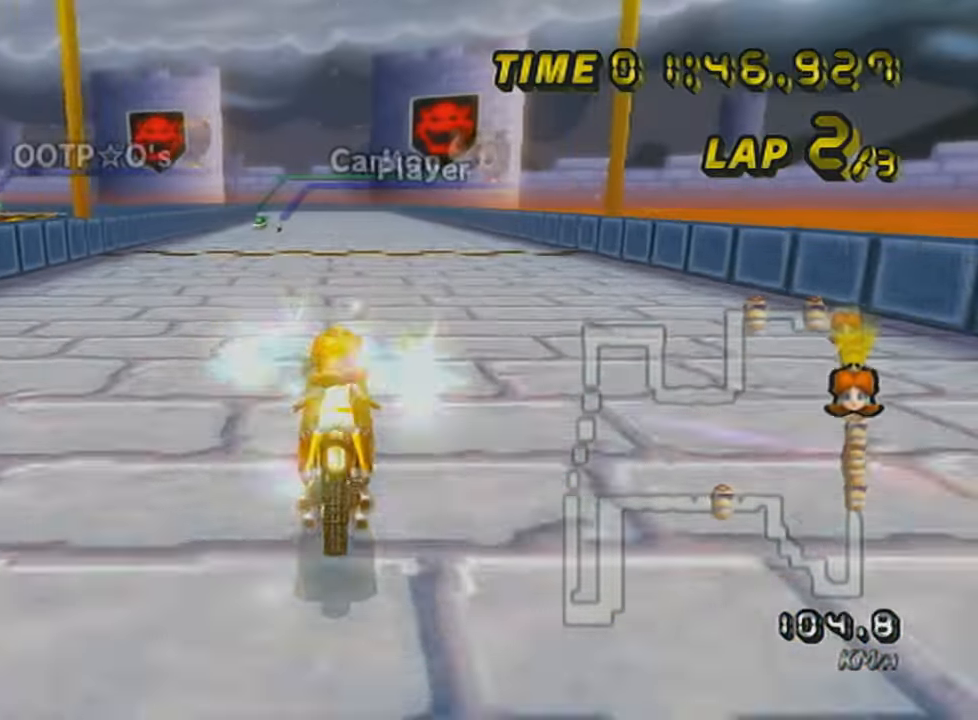
{"buttons": ["A", "X"], "left_stick": "left", "events": [[84, "R1", "up"], [150, "DPAD_UP", "down"], [217, "X", "down"], [250, "DPAD_UP", "up"], [334, "DPAD_UP", "down"], [401, "DPAD_UP", "up"], [401, "left_stick", "left"]]}
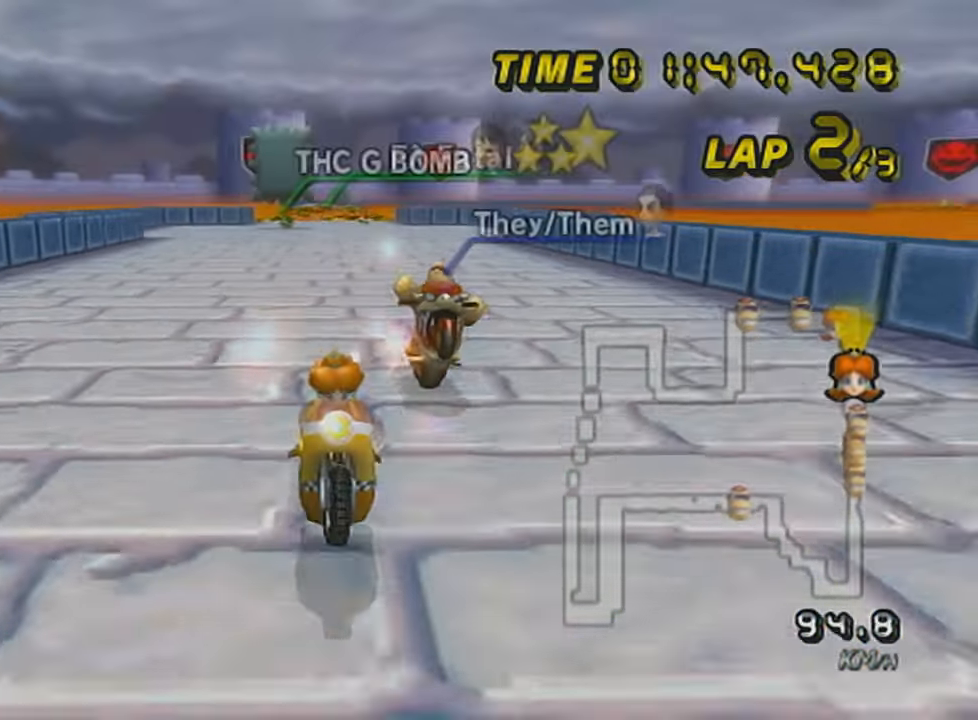
{"buttons": ["A", "X", "R1"], "left_stick": "center", "events": [[16, "DPAD_UP", "down"], [16, "left_stick", "center"], [50, "X", "up"], [117, "DPAD_UP", "up"], [283, "R1", "down"], [367, "X", "down"]]}
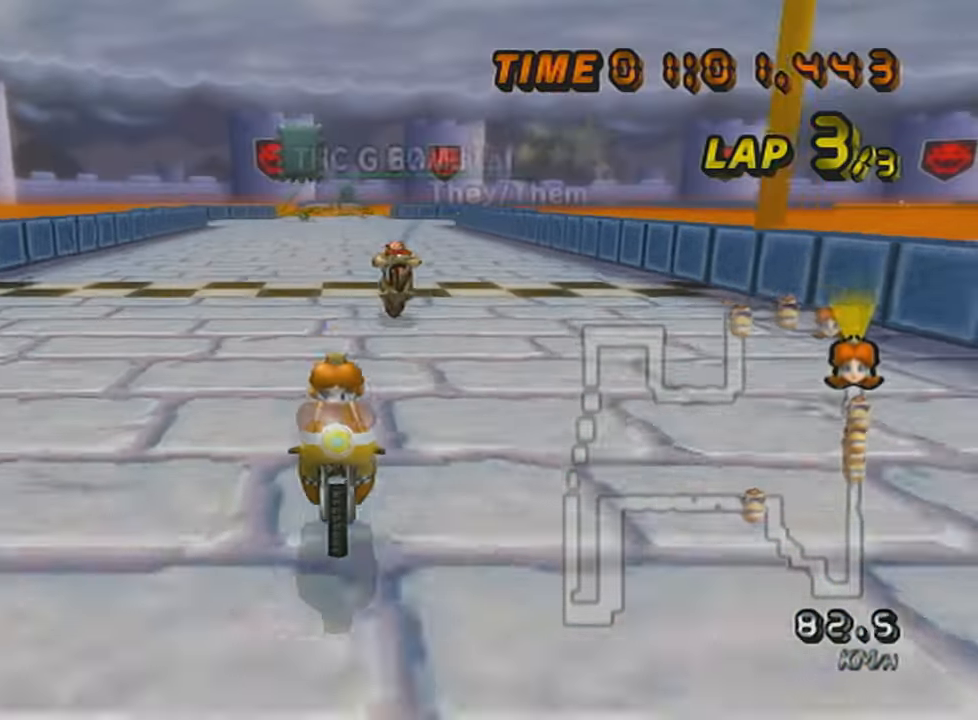
{"buttons": ["A", "DPAD_UP"], "left_stick": "center", "events": [[100, "X", "up"], [133, "R1", "up"], [233, "X", "down"], [450, "DPAD_UP", "down"], [450, "X", "up"]]}
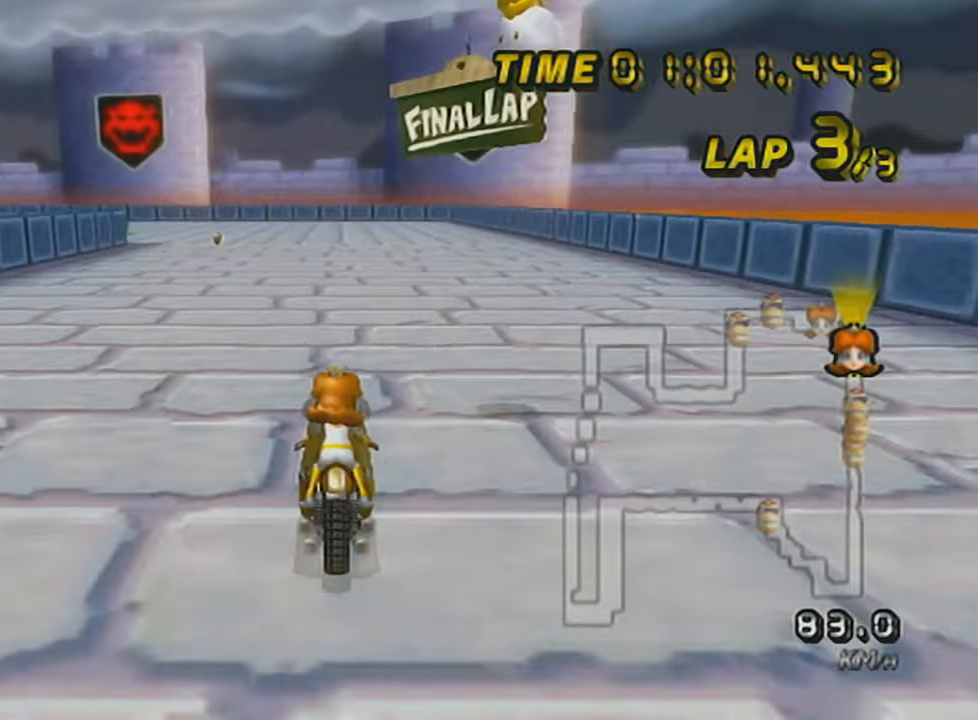
{"buttons": ["A", "R1"], "left_stick": "up-left", "events": [[67, "DPAD_UP", "up"], [134, "R1", "down"], [317, "left_stick", "up-left"]]}
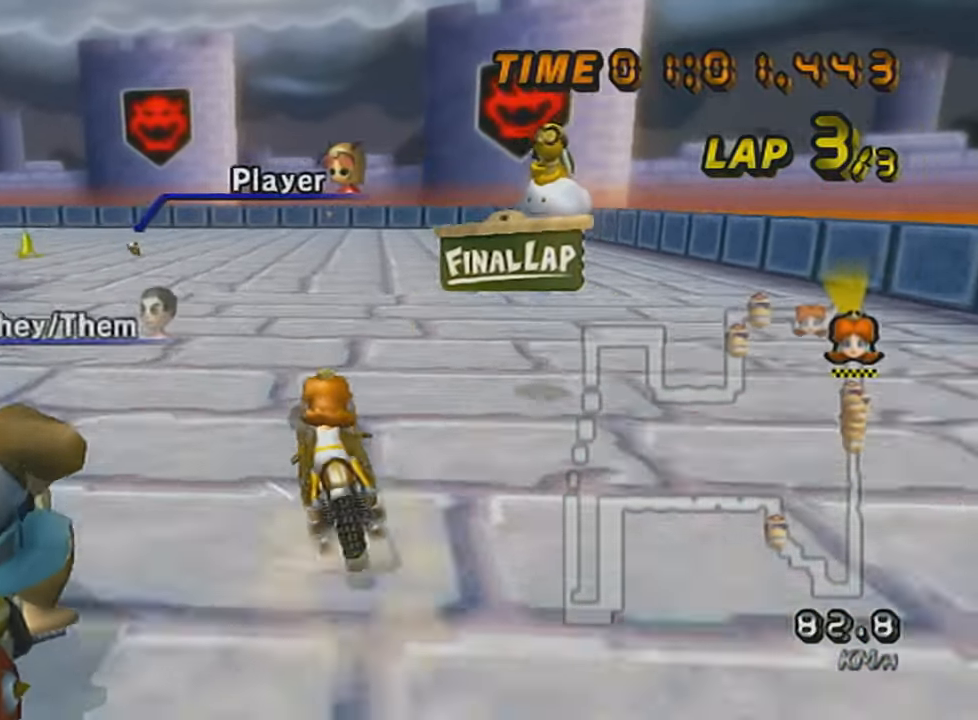
{"buttons": ["A", "R1"], "left_stick": "left", "events": [[200, "left_stick", "right"], [383, "left_stick", "left"]]}
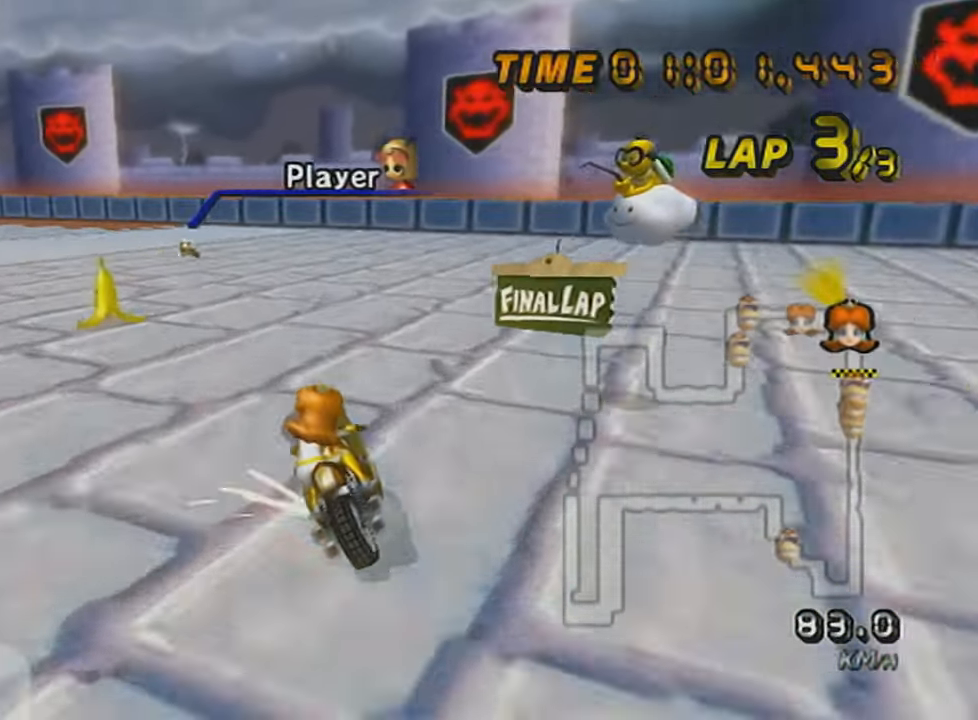
{"buttons": ["A", "R1"], "left_stick": "left", "events": []}
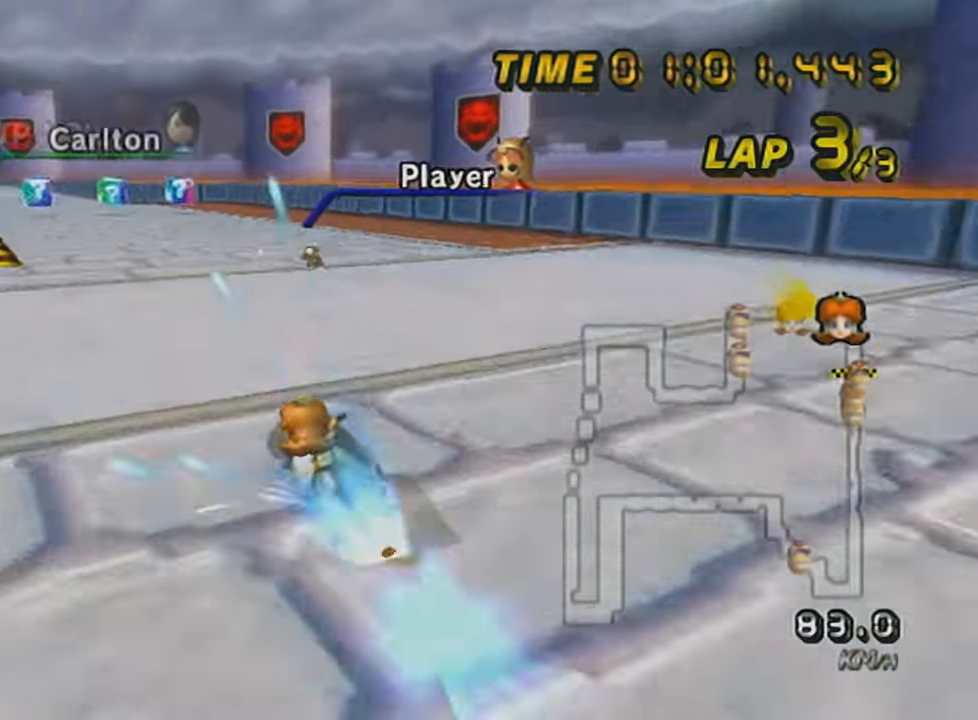
{"buttons": ["A", "R1"], "left_stick": "right", "events": [[33, "left_stick", "right"]]}
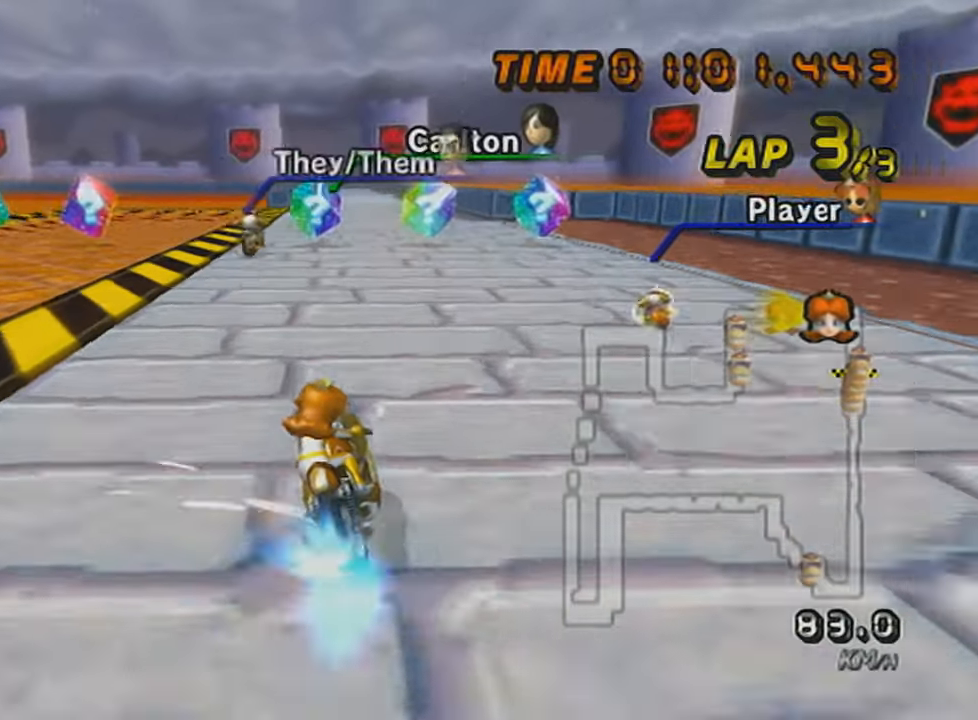
{"buttons": ["A"], "left_stick": "center", "events": [[100, "R1", "up"], [200, "left_stick", "center"], [267, "DPAD_UP", "down"], [267, "left_stick", "down-left"], [350, "DPAD_UP", "up"], [450, "left_stick", "center"]]}
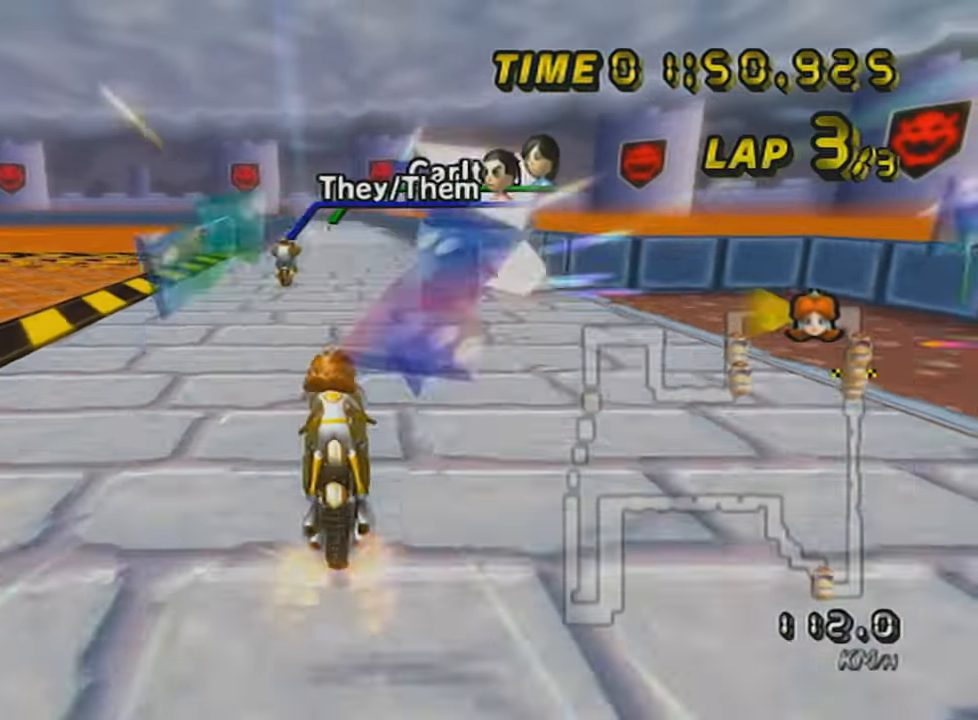
{"buttons": ["A", "DPAD_UP"], "left_stick": "center", "events": [[16, "left_stick", "right"], [200, "DPAD_UP", "down"], [283, "DPAD_UP", "up"], [317, "left_stick", "center"], [417, "DPAD_UP", "down"]]}
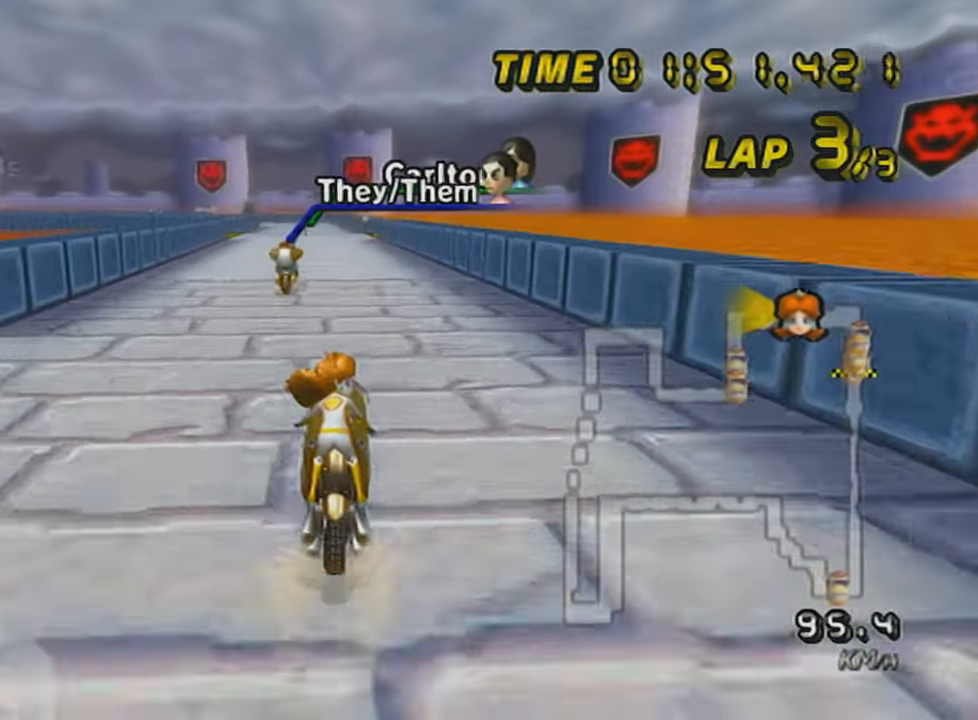
{"buttons": ["A"], "left_stick": "center", "events": [[33, "DPAD_UP", "up"], [200, "left_stick", "left"], [300, "DPAD_UP", "down"], [300, "left_stick", "center"], [384, "DPAD_UP", "up"]]}
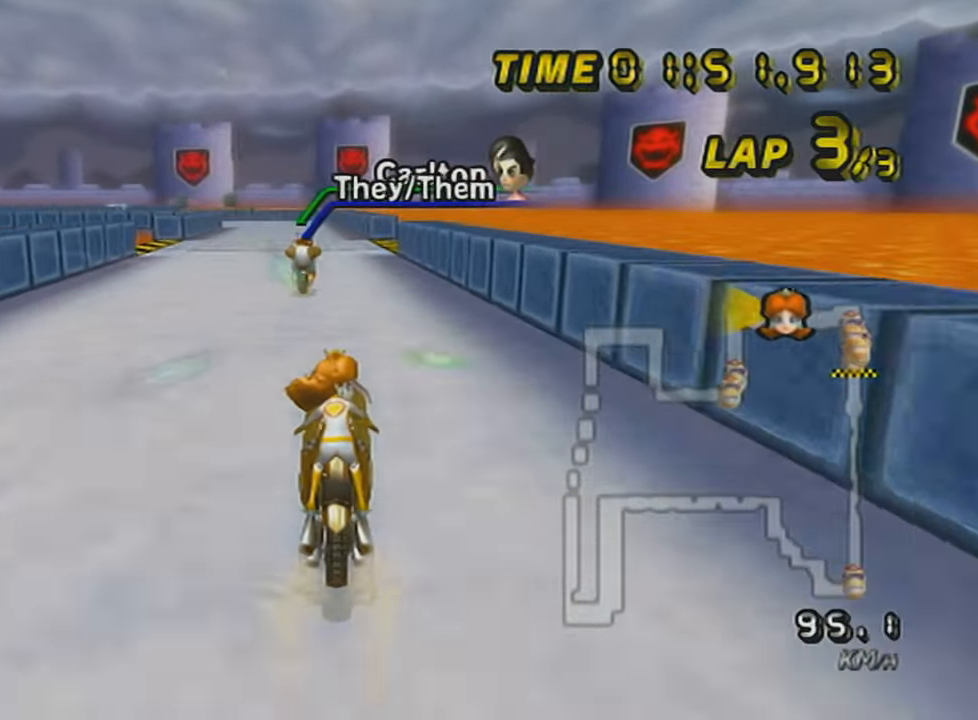
{"buttons": ["A", "DPAD_UP"], "left_stick": "center", "events": [[16, "DPAD_UP", "down"], [100, "DPAD_UP", "up"], [166, "DPAD_UP", "down"], [166, "L1", "down"], [333, "DPAD_UP", "up"], [350, "L1", "up"], [450, "DPAD_UP", "down"]]}
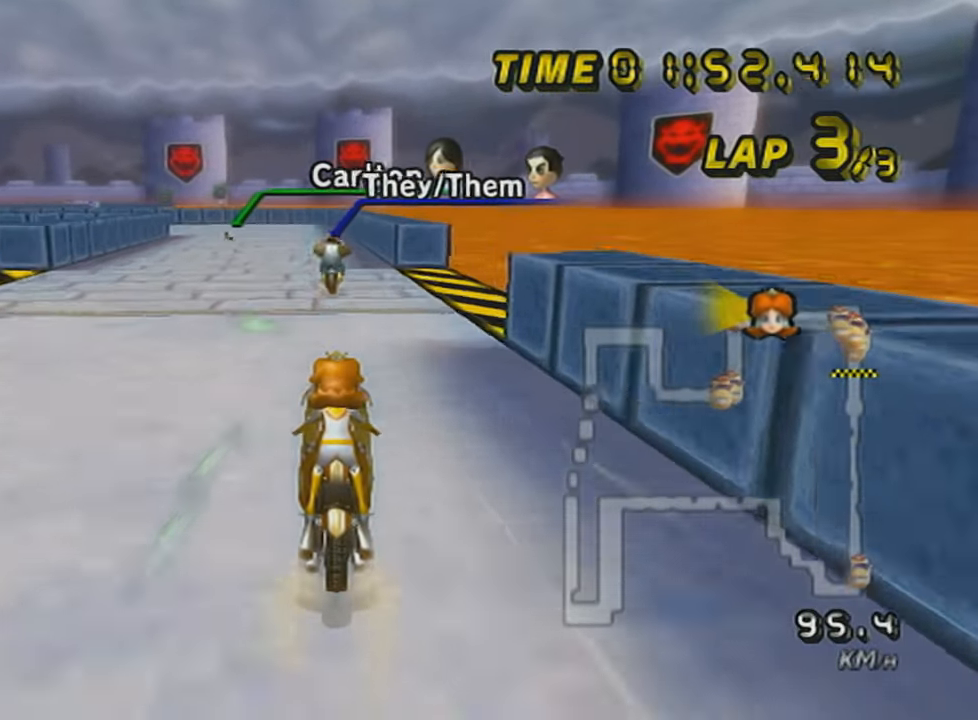
{"buttons": ["A", "R1"], "left_stick": "center", "events": [[33, "DPAD_UP", "up"], [134, "DPAD_UP", "down"], [234, "DPAD_UP", "up"], [317, "R1", "down"]]}
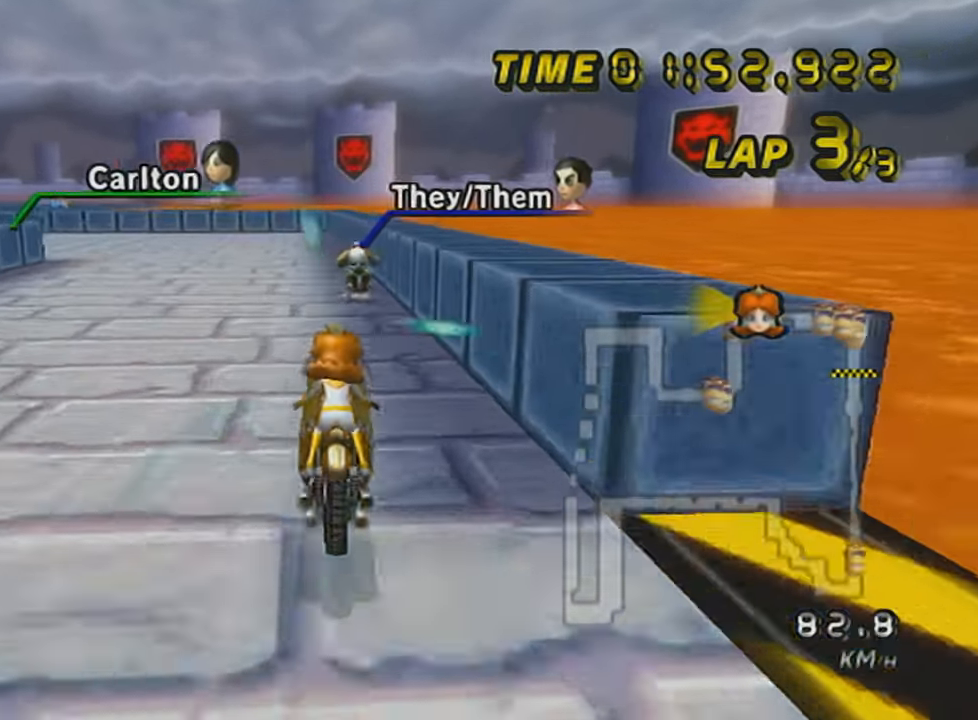
{"buttons": ["A", "R1"], "left_stick": "up-left", "events": [[16, "left_stick", "up-left"], [133, "left_stick", "left"], [317, "L1", "down"], [433, "L1", "up"], [483, "left_stick", "up-left"]]}
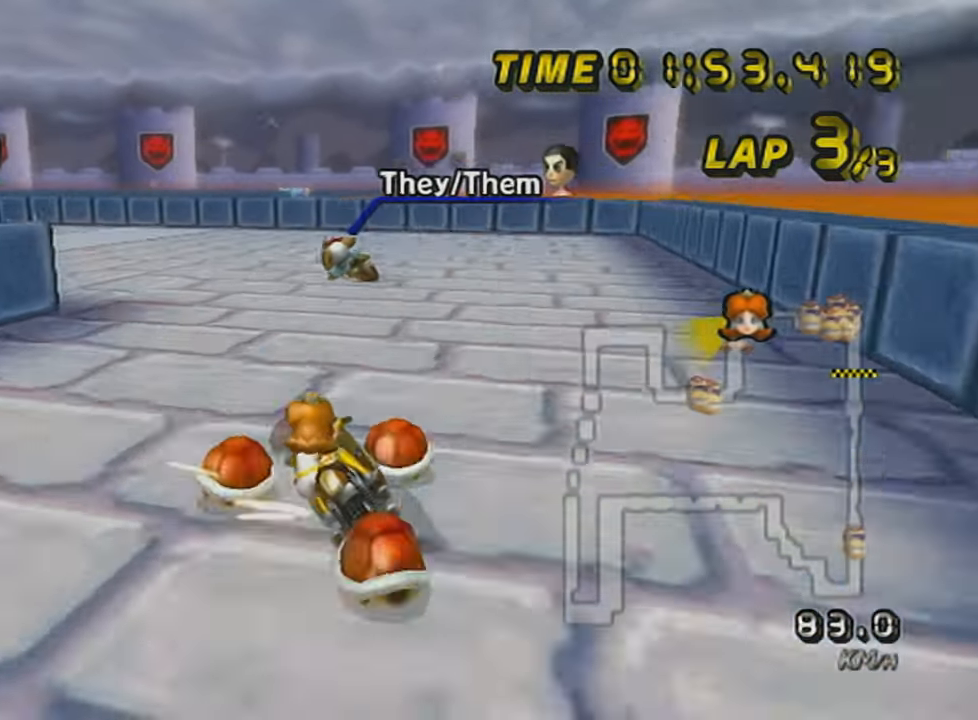
{"buttons": ["A", "R1"], "left_stick": "left", "events": [[17, "L1", "down"], [83, "L1", "up"], [284, "left_stick", "left"]]}
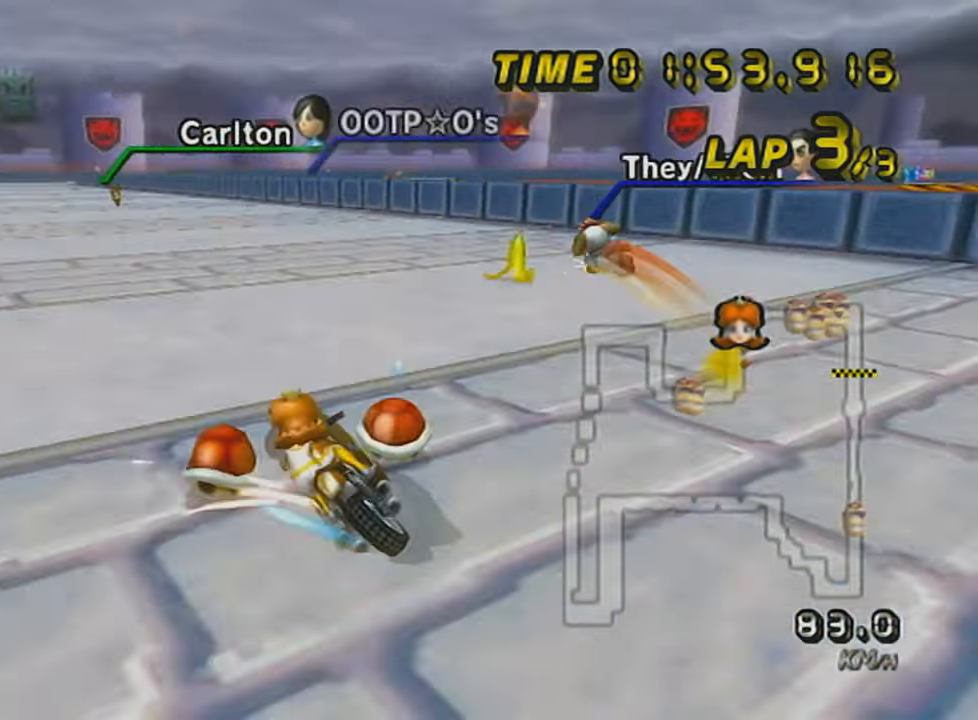
{"buttons": ["A", "DPAD_UP"], "left_stick": "right", "events": [[183, "left_stick", "center"], [266, "R1", "up"], [317, "left_stick", "right"], [417, "DPAD_UP", "down"]]}
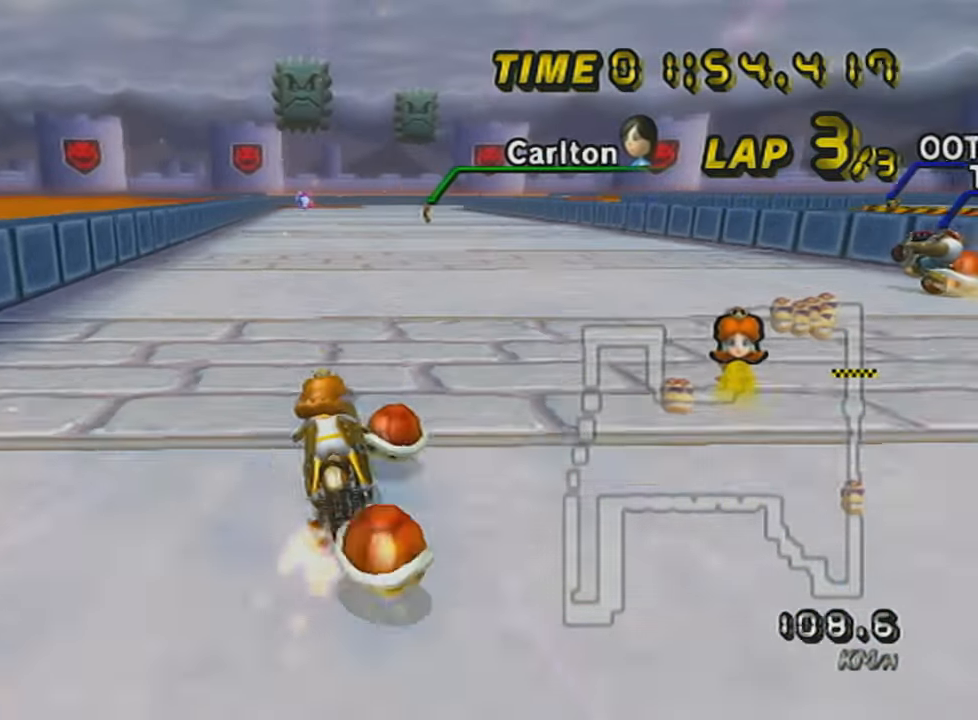
{"buttons": ["A"], "left_stick": "center", "events": [[33, "DPAD_UP", "up"], [83, "left_stick", "left"], [267, "DPAD_UP", "down"], [384, "DPAD_UP", "up"], [434, "left_stick", "center"]]}
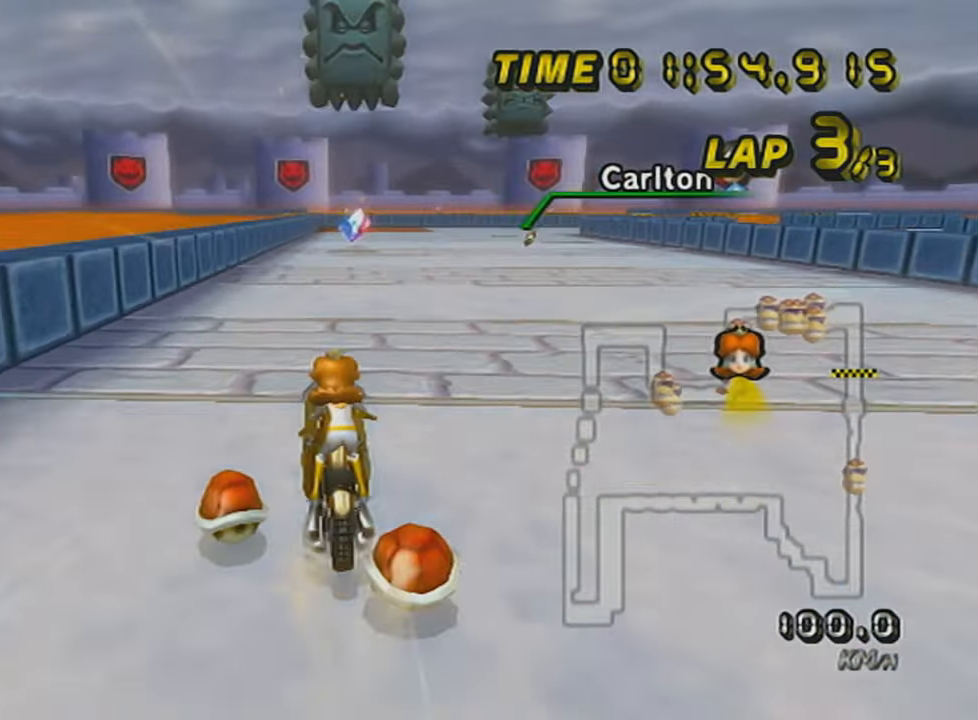
{"buttons": ["A", "R1"], "left_stick": "right", "events": [[66, "DPAD_UP", "down"], [133, "DPAD_UP", "up"], [433, "R1", "down"], [433, "left_stick", "right"]]}
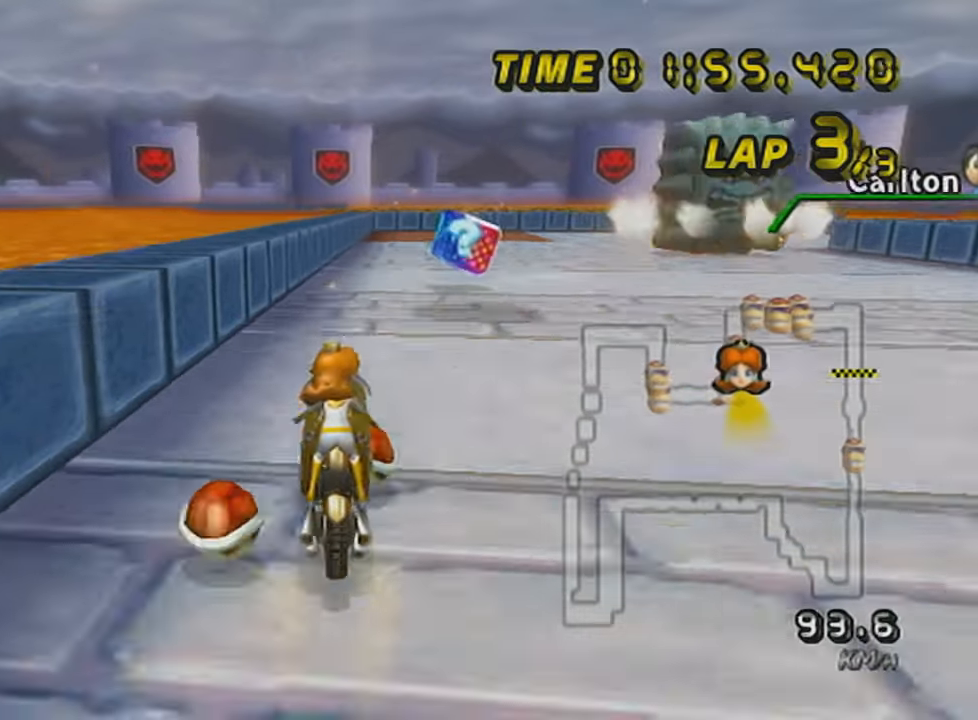
{"buttons": ["A", "R1"], "left_stick": "up-right", "events": [[67, "left_stick", "left"], [184, "left_stick", "up-right"], [234, "left_stick", "right"], [434, "left_stick", "up-right"]]}
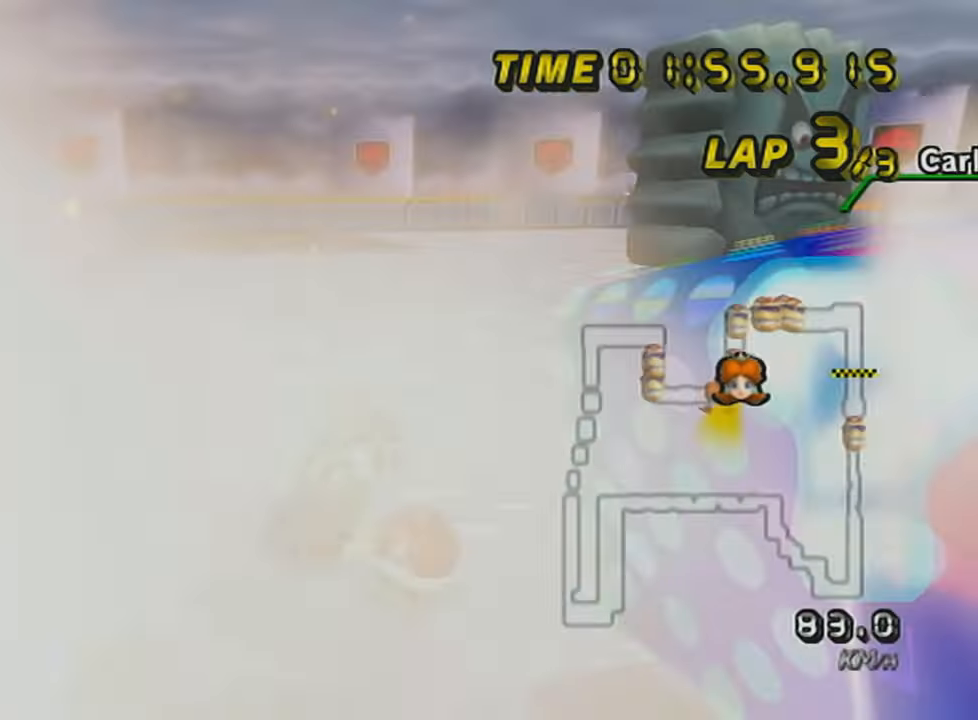
{"buttons": ["A", "R1"], "left_stick": "up-right", "events": [[317, "left_stick", "left"], [483, "left_stick", "up-right"]]}
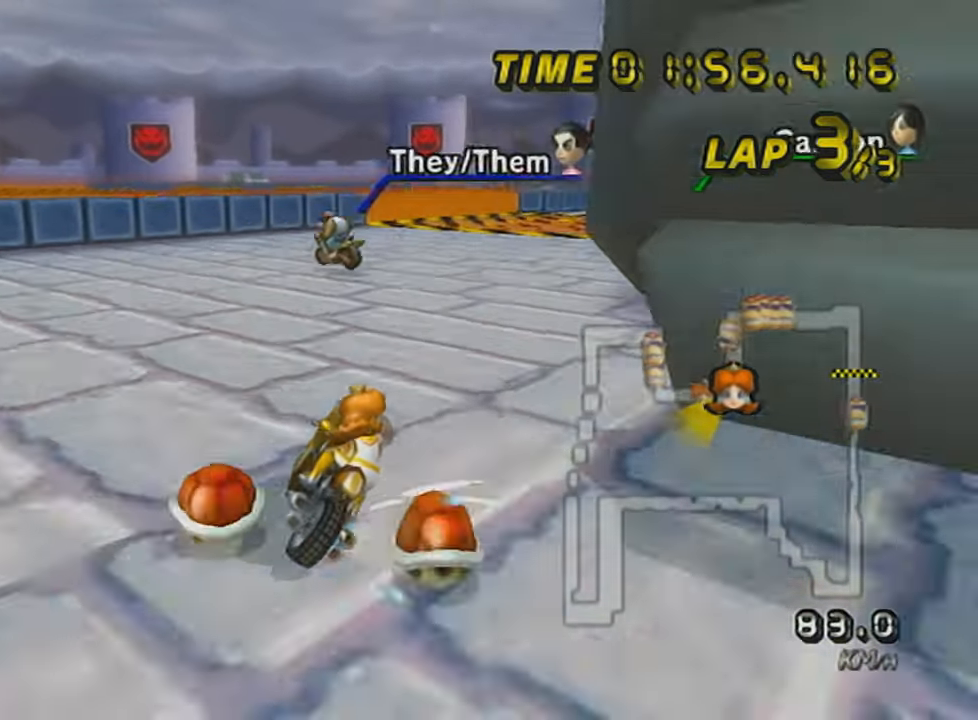
{"buttons": ["A", "R1"], "left_stick": "left", "events": [[501, "left_stick", "left"]]}